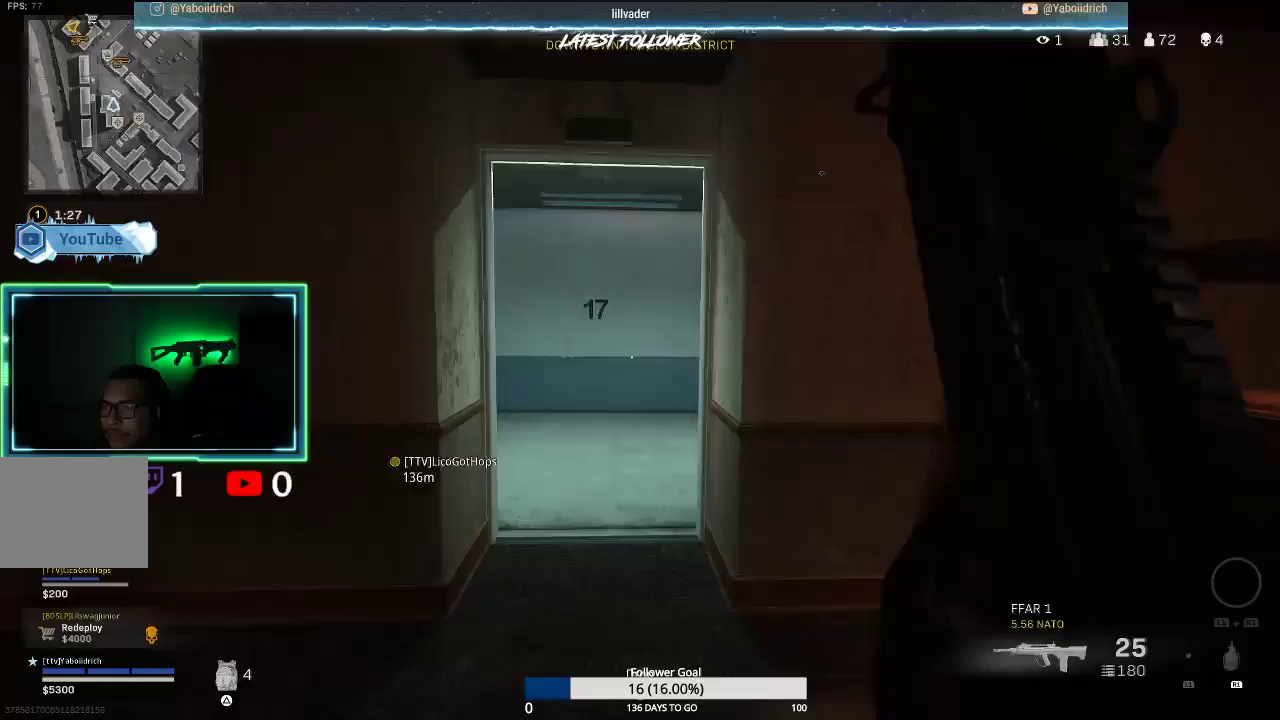
Gameplay with a controller (PlayStation layout); each line is a JSON object with the inputs held at the frame after it. "events" lists button and stick changes between this image and that frame as [ms after this image, input, new state], when the widget could be followed in between.
{"buttons": ["L2"], "left_stick": "up-right", "right_stick": "center", "events": [[33, "left_stick", "up"], [133, "R3", "down"], [150, "right_stick", "center"], [250, "R3", "up"], [250, "right_stick", "up-left"], [267, "left_stick", "up-right"], [350, "L2", "down"], [467, "right_stick", "center"]]}
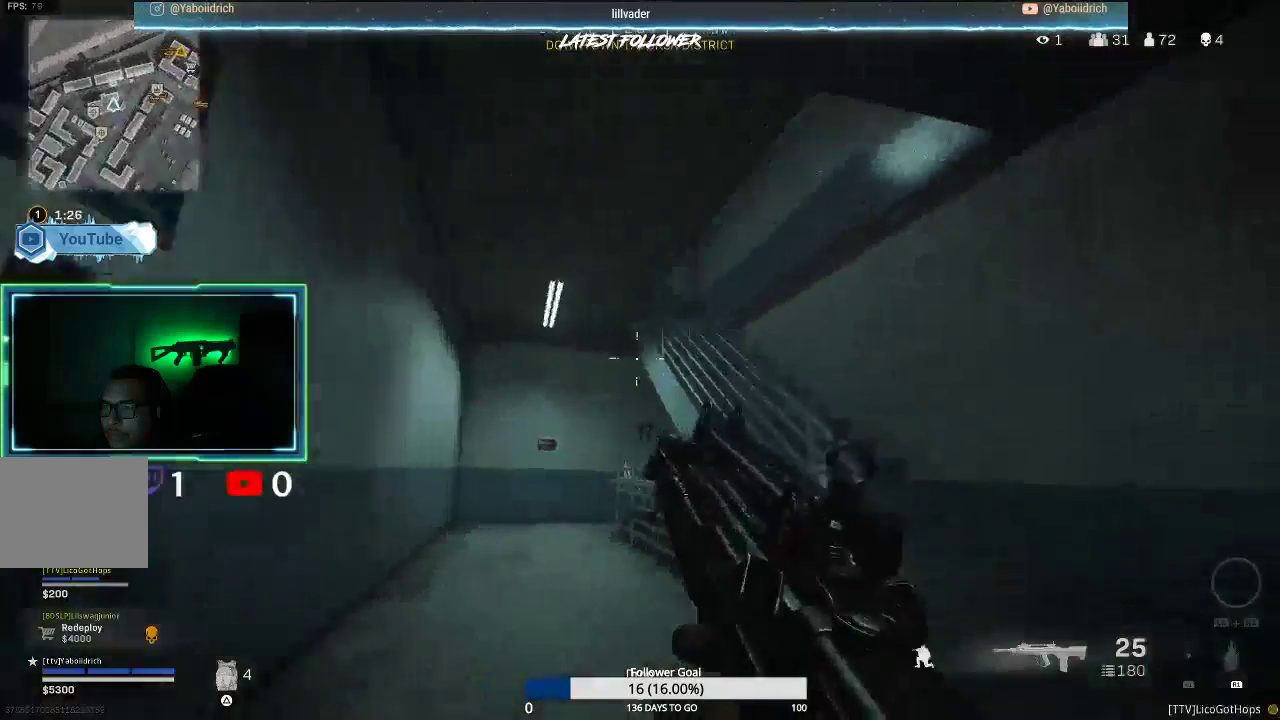
{"buttons": [], "left_stick": "up-right", "right_stick": "center", "events": [[33, "CROSS", "down"], [33, "L2", "up"], [150, "CROSS", "up"], [317, "right_stick", "up-left"], [467, "right_stick", "center"]]}
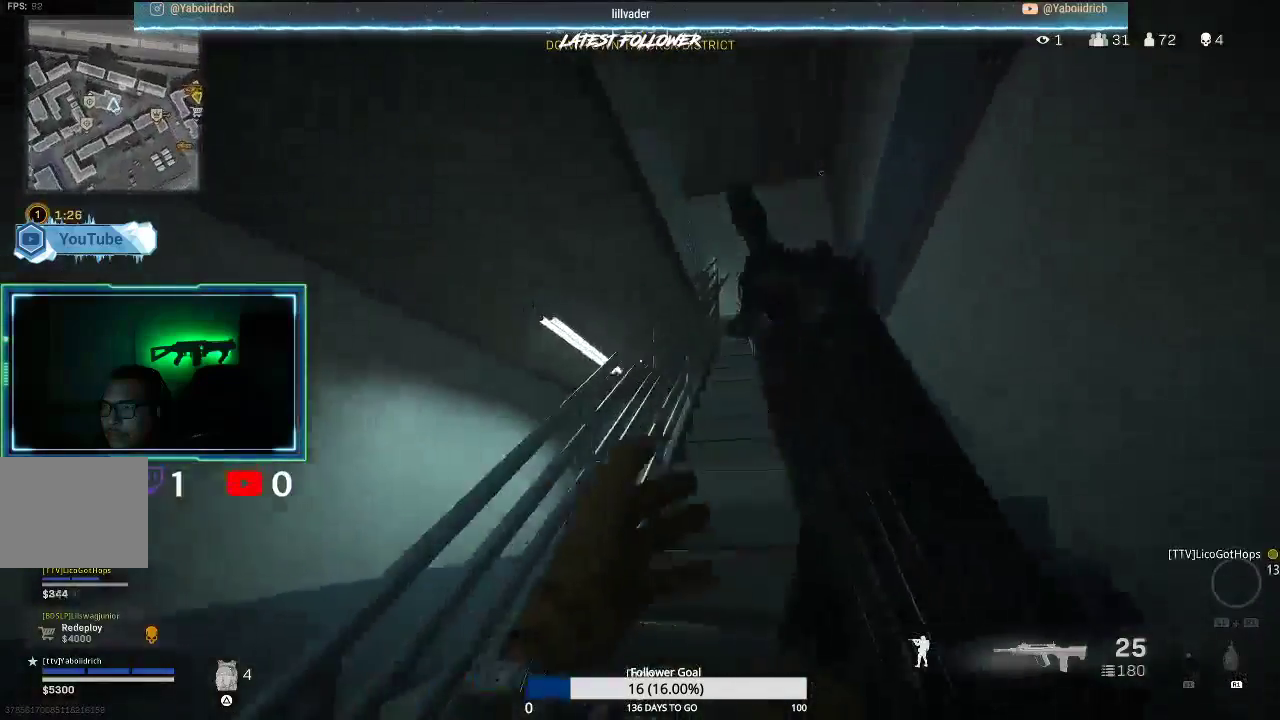
{"buttons": [], "left_stick": "down-right", "right_stick": "down-left", "events": [[67, "right_stick", "left"], [433, "left_stick", "down-right"], [433, "right_stick", "down-left"]]}
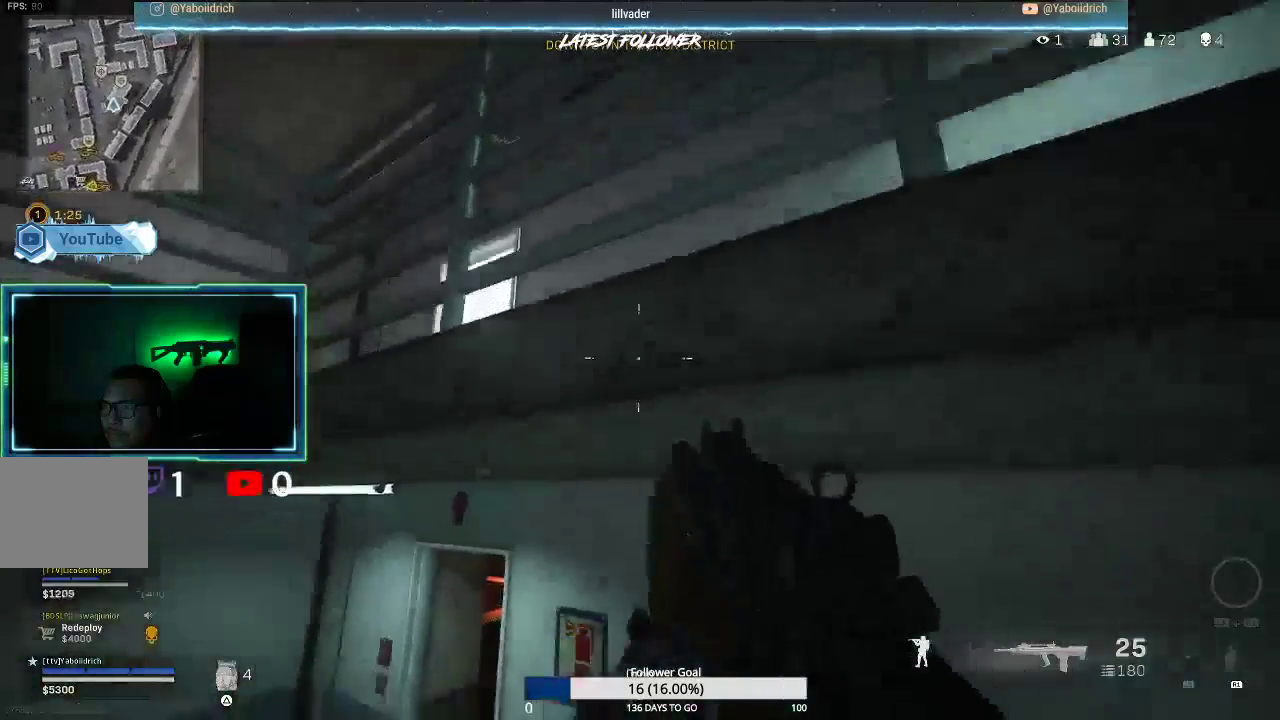
{"buttons": [], "left_stick": "down-right", "right_stick": "right", "events": [[250, "right_stick", "center"], [467, "right_stick", "right"]]}
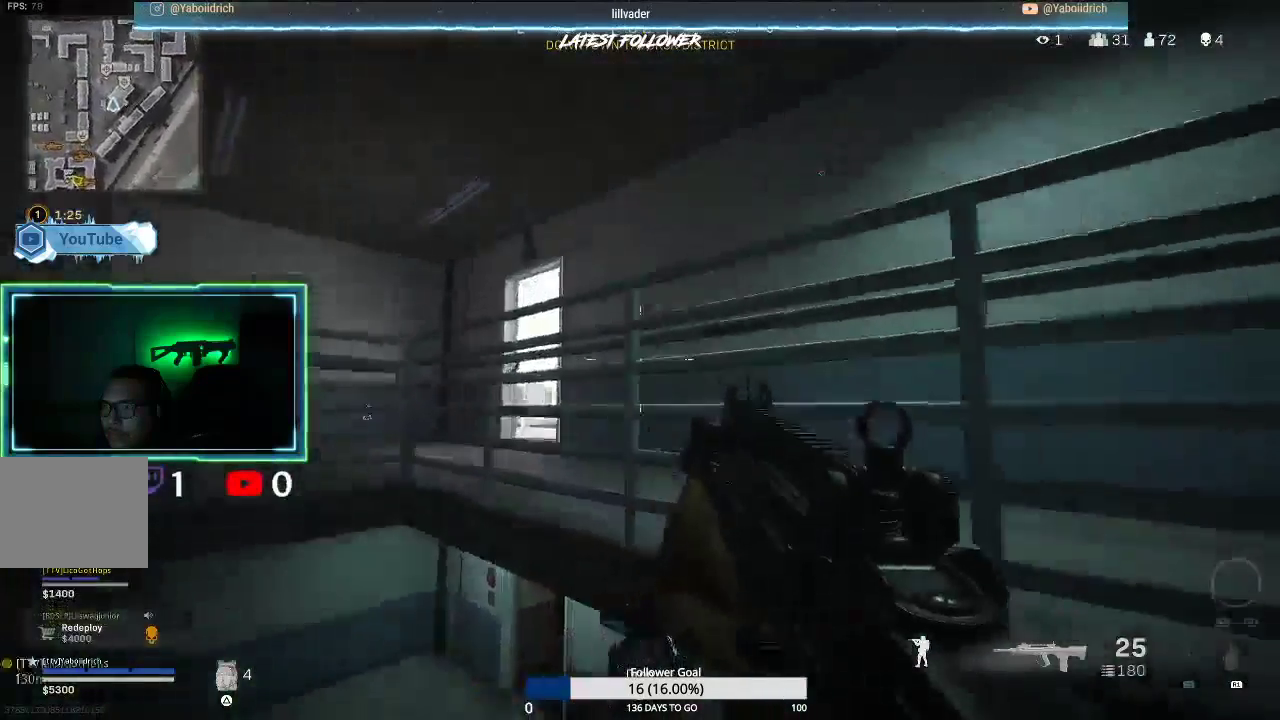
{"buttons": [], "left_stick": "up", "right_stick": "left", "events": [[167, "left_stick", "up-right"], [267, "right_stick", "center"], [333, "left_stick", "up"], [383, "right_stick", "left"]]}
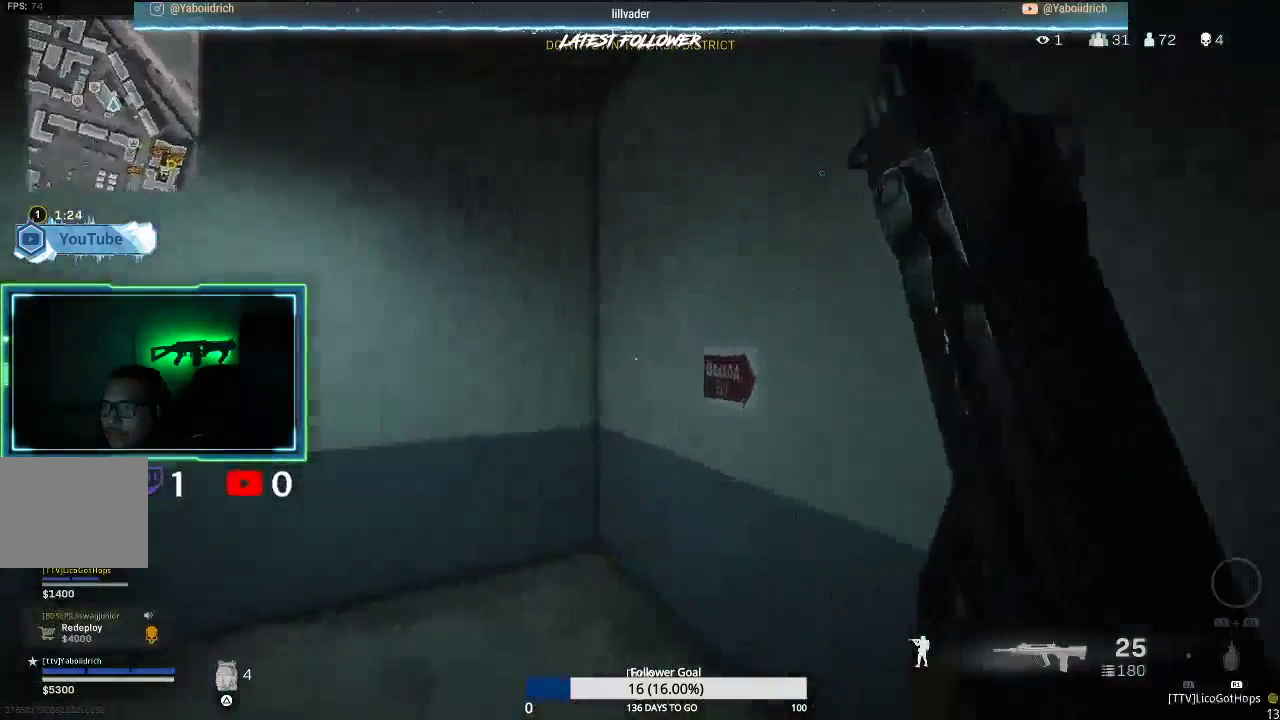
{"buttons": [], "left_stick": "up-left", "right_stick": "center", "events": [[217, "right_stick", "center"], [450, "left_stick", "up-left"]]}
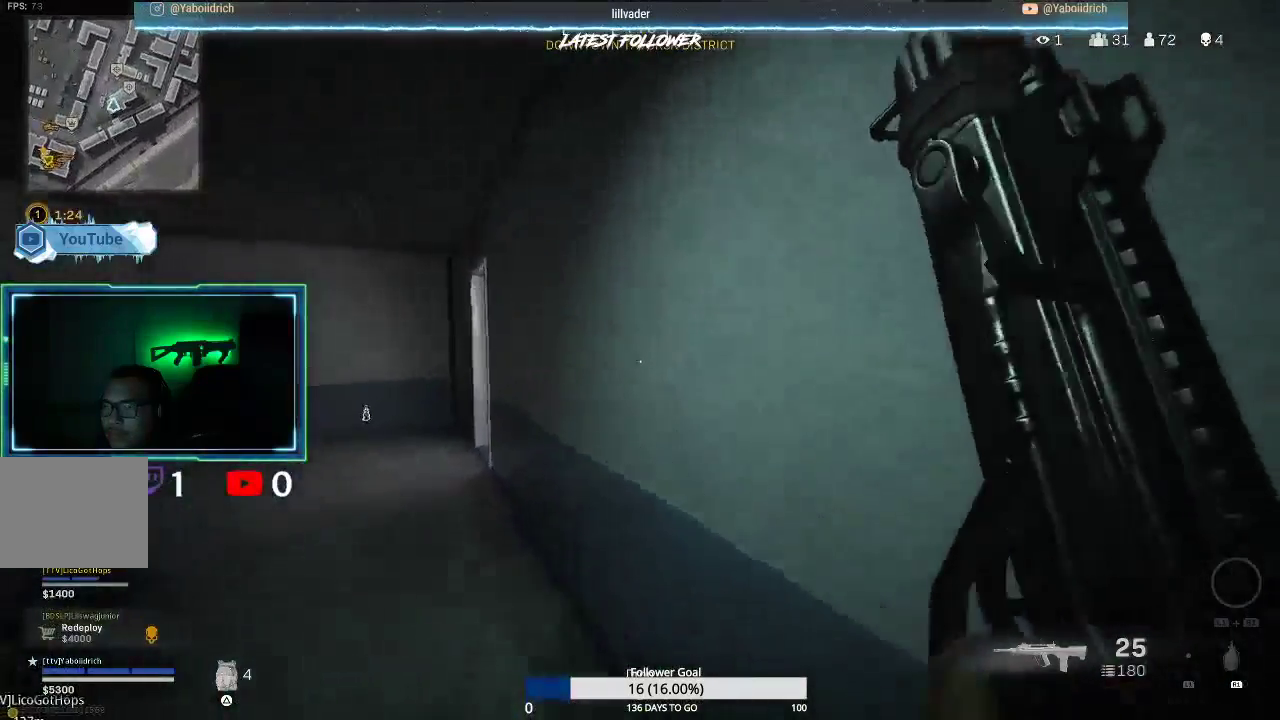
{"buttons": [], "left_stick": "up-left", "right_stick": "right", "events": [[33, "right_stick", "left"], [150, "right_stick", "center"], [250, "R3", "down"], [383, "right_stick", "right"], [417, "R3", "up"]]}
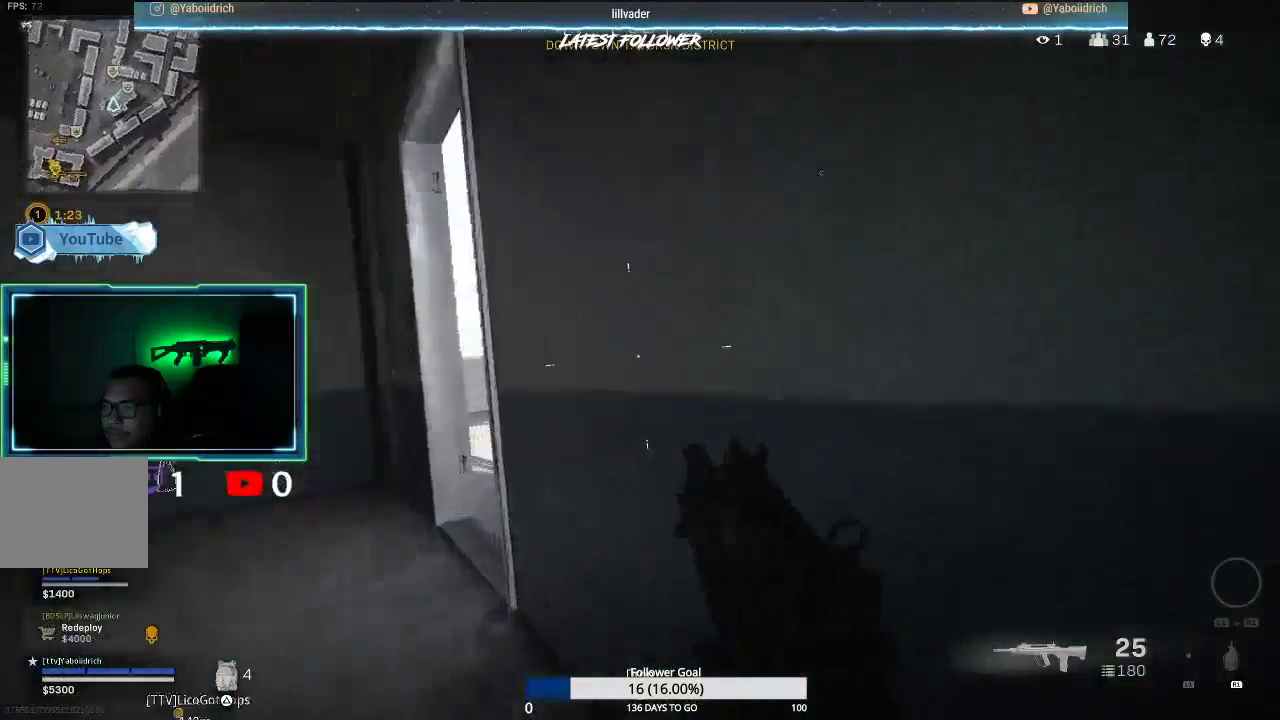
{"buttons": [], "left_stick": "center", "right_stick": "center"}
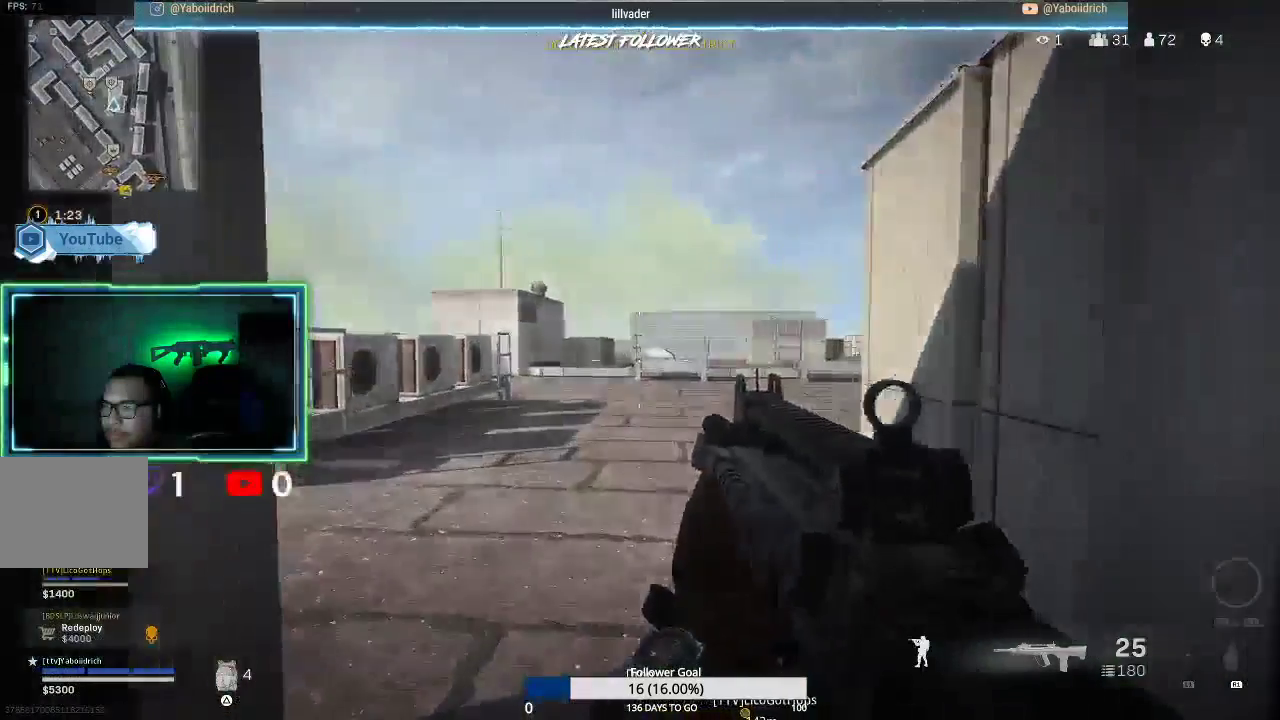
{"buttons": [], "left_stick": "up", "right_stick": "center", "events": [[183, "left_stick", "up"]]}
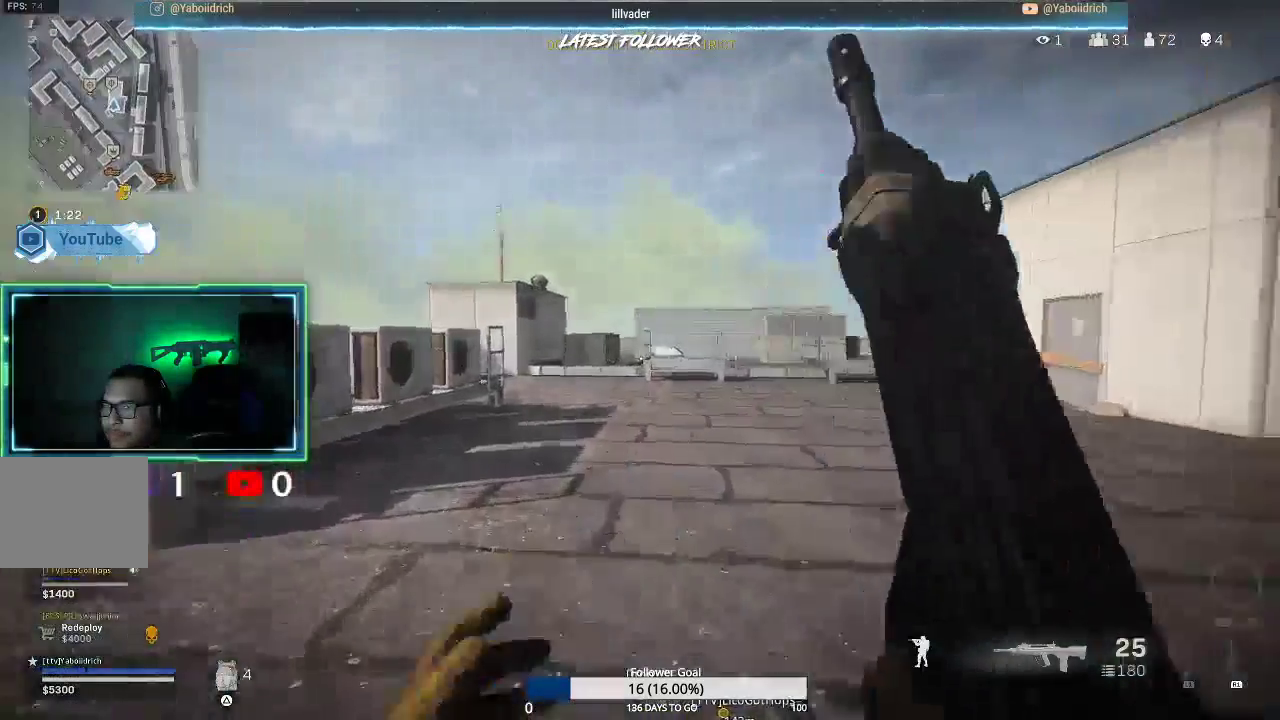
{"buttons": ["CROSS"], "left_stick": "up-left", "right_stick": "up-right", "events": [[33, "R3", "down"], [100, "right_stick", "right"], [217, "R3", "up"], [217, "left_stick", "up-left"], [267, "L2", "down"], [450, "L2", "up"], [450, "right_stick", "up-right"], [467, "CROSS", "down"]]}
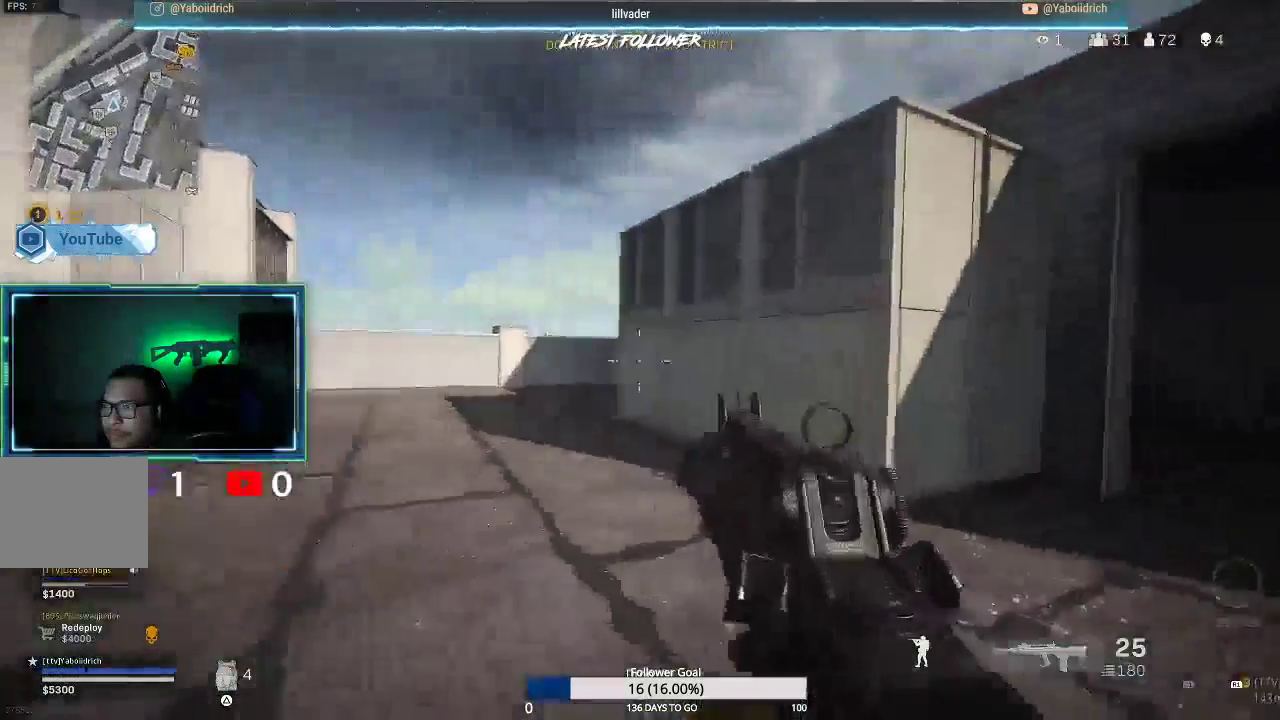
{"buttons": [], "left_stick": "up-left", "right_stick": "center", "events": [[67, "right_stick", "center"], [83, "CROSS", "up"], [267, "TRIANGLE", "down"], [333, "TRIANGLE", "up"]]}
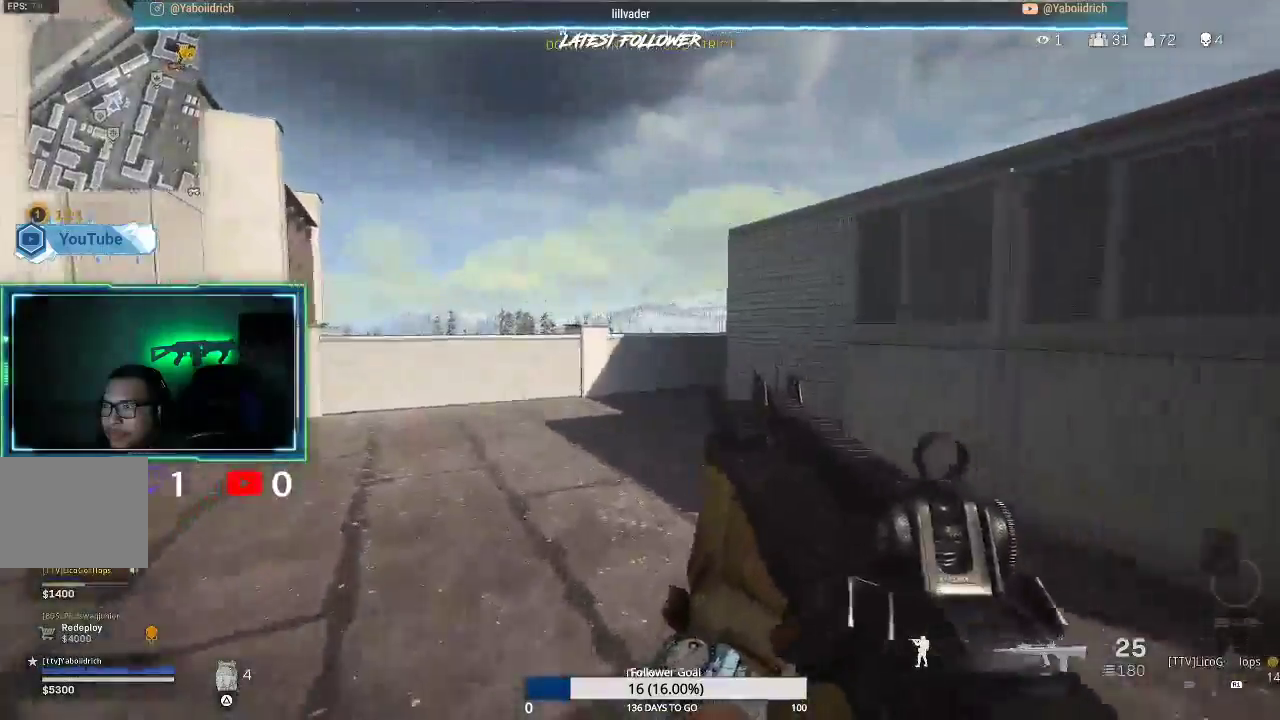
{"buttons": [], "left_stick": "up-left", "right_stick": "left", "events": [[217, "right_stick", "right"], [417, "right_stick", "left"]]}
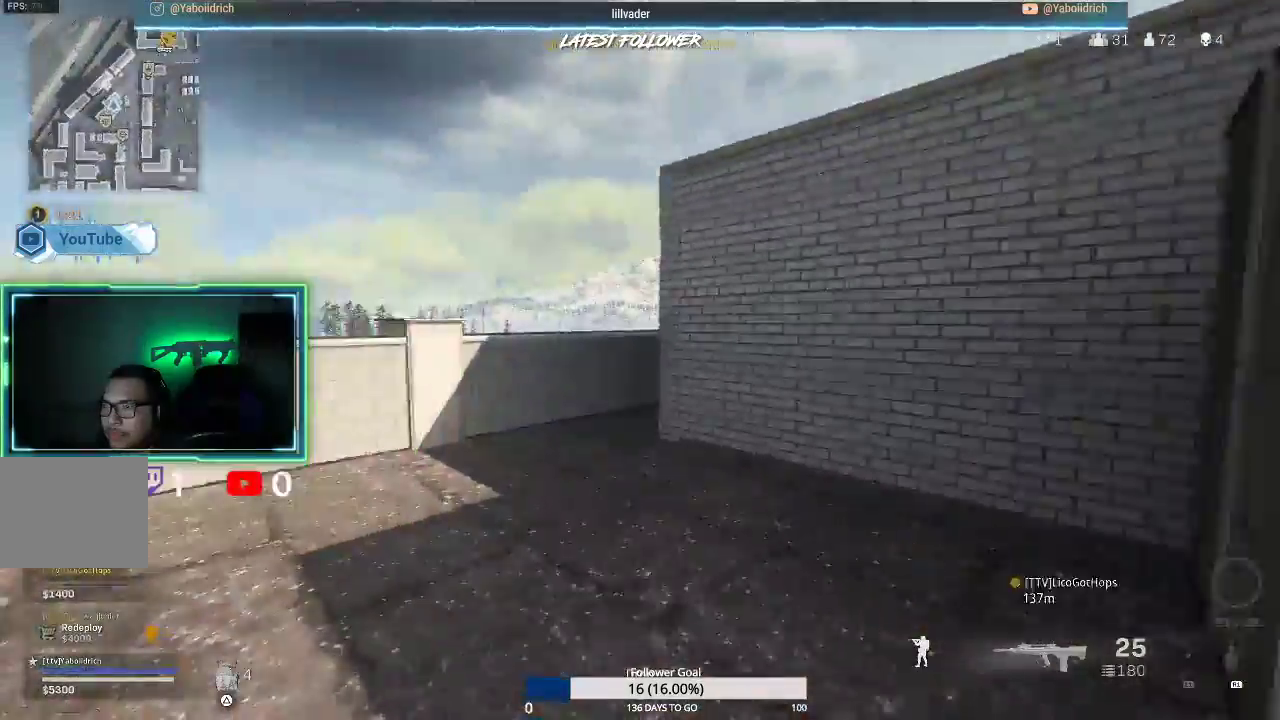
{"buttons": ["CROSS"], "left_stick": "up", "right_stick": "center", "events": [[83, "right_stick", "center"], [250, "left_stick", "up"], [250, "right_stick", "right"], [433, "CROSS", "down"], [433, "right_stick", "center"]]}
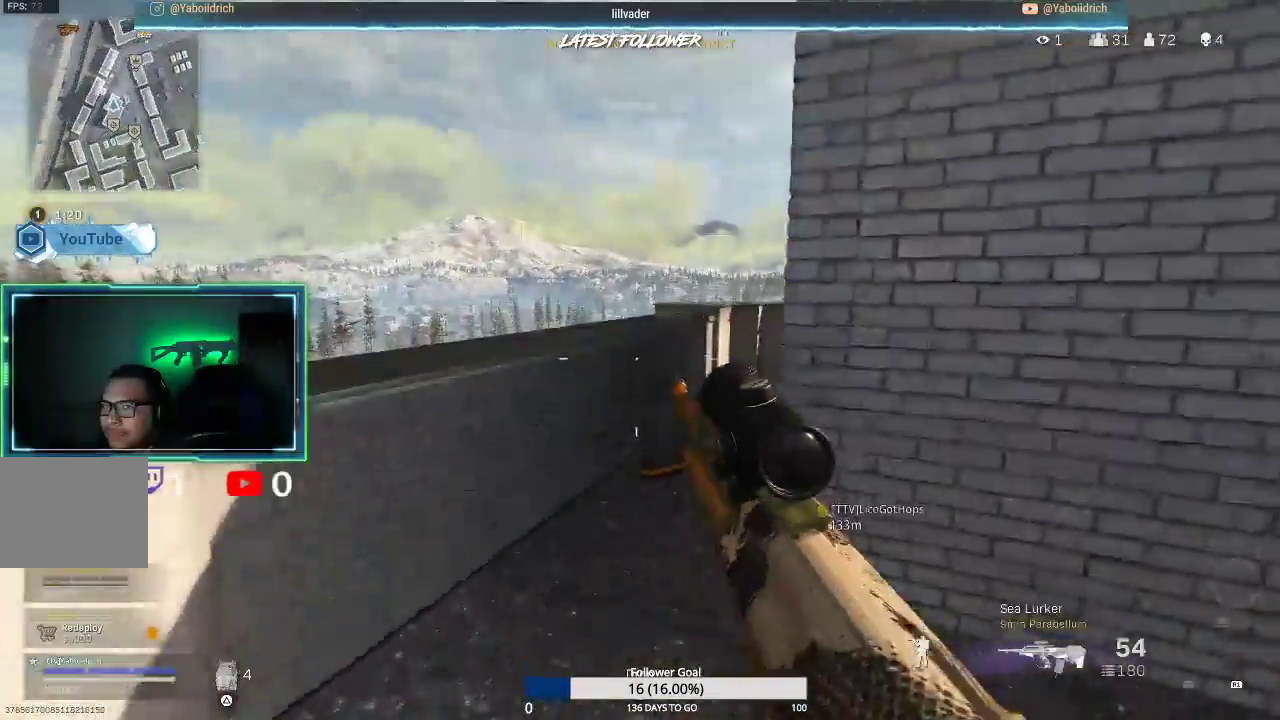
{"buttons": [], "left_stick": "center", "right_stick": "center", "events": [[83, "CROSS", "up"], [167, "CROSS", "down"], [300, "CROSS", "up"], [467, "left_stick", "center"]]}
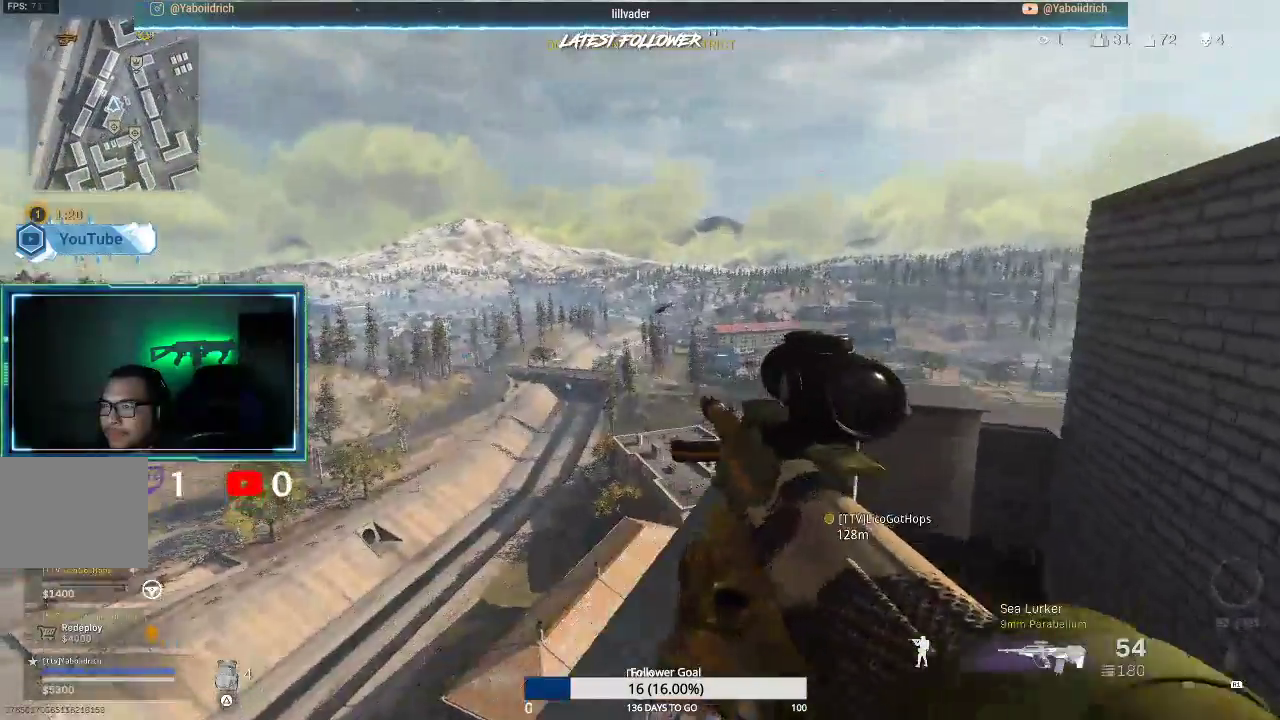
{"buttons": [], "left_stick": "up", "right_stick": "center", "events": [[50, "left_stick", "right"], [317, "left_stick", "up-right"], [500, "left_stick", "up"]]}
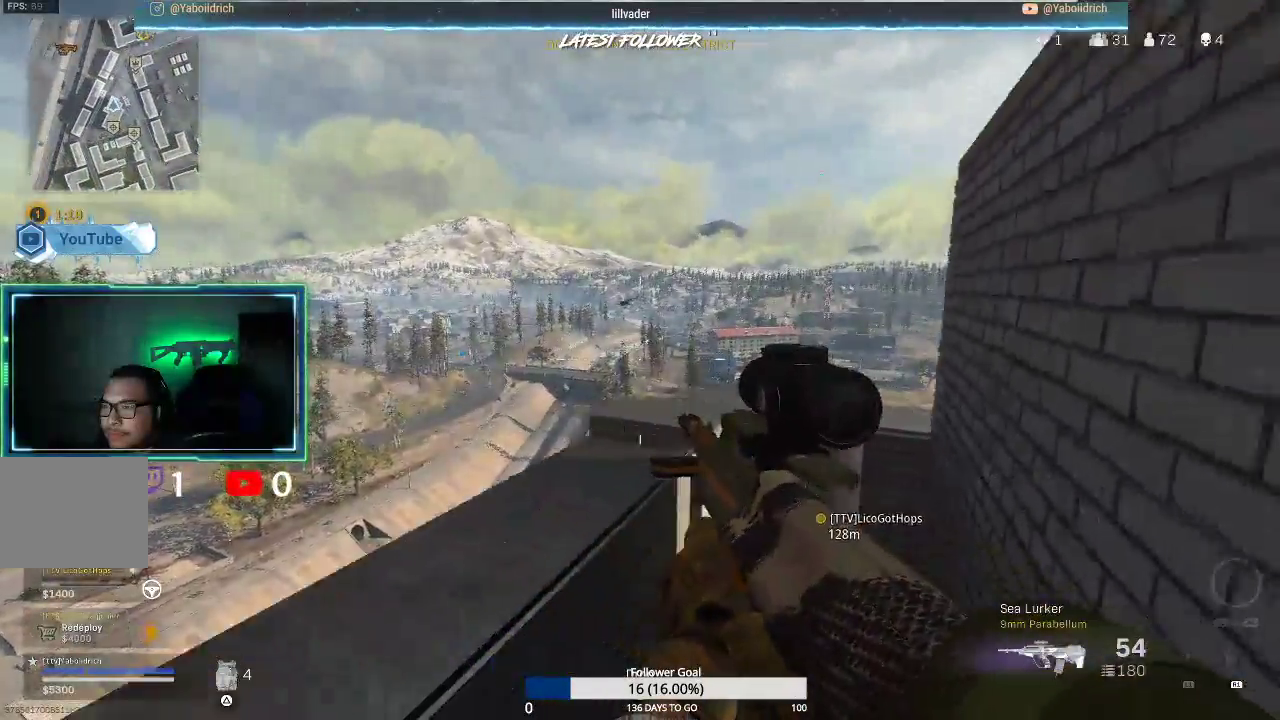
{"buttons": ["L2"], "left_stick": "center", "right_stick": "center", "events": [[50, "right_stick", "left"], [217, "right_stick", "center"], [283, "L2", "down"], [367, "right_stick", "up-left"], [450, "right_stick", "center"], [483, "left_stick", "center"]]}
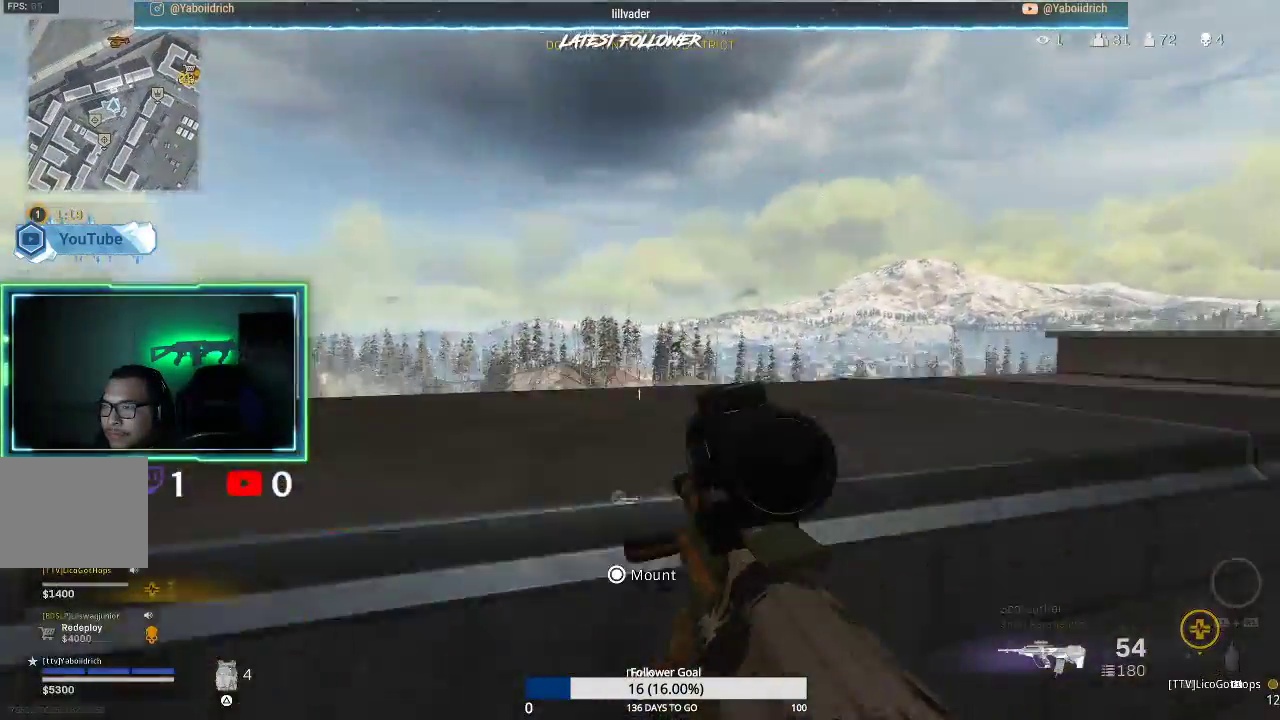
{"buttons": ["L2"], "left_stick": "center", "right_stick": "center", "events": [[67, "CIRCLE", "down"], [117, "CIRCLE", "up"], [333, "right_stick", "up-right"], [483, "right_stick", "center"]]}
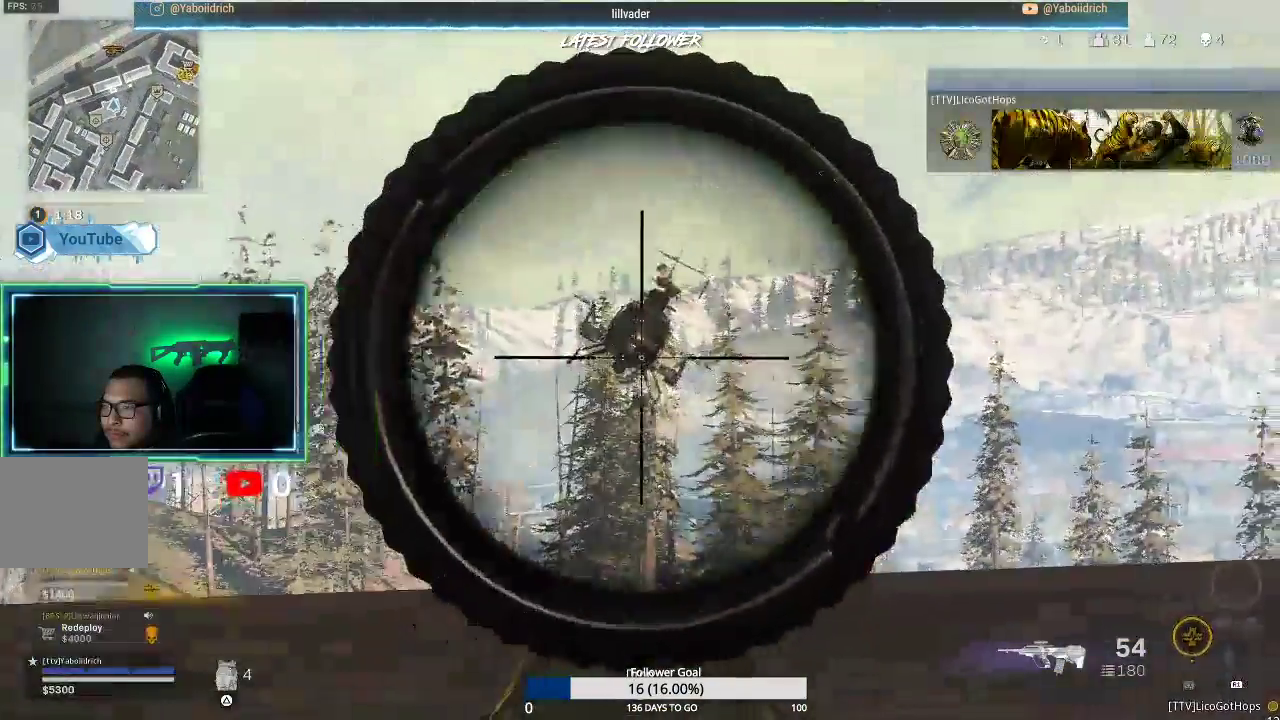
{"buttons": ["L2"], "left_stick": "center", "right_stick": "up", "events": [[83, "CROSS", "down"], [100, "right_stick", "up-right"], [200, "right_stick", "center"], [250, "CROSS", "up"], [367, "right_stick", "up"]]}
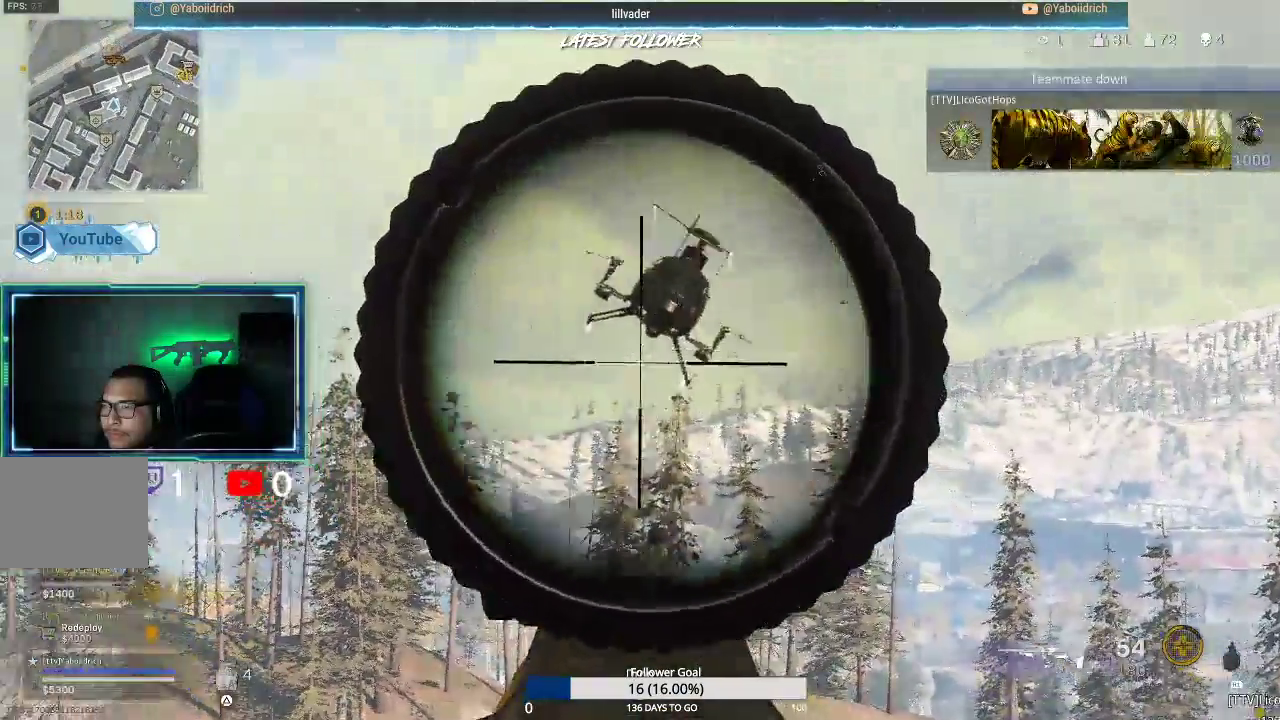
{"buttons": ["L2"], "left_stick": "down-left", "right_stick": "center", "events": [[100, "left_stick", "right"], [167, "right_stick", "up-right"], [233, "left_stick", "down"], [333, "left_stick", "down-left"], [350, "right_stick", "center"]]}
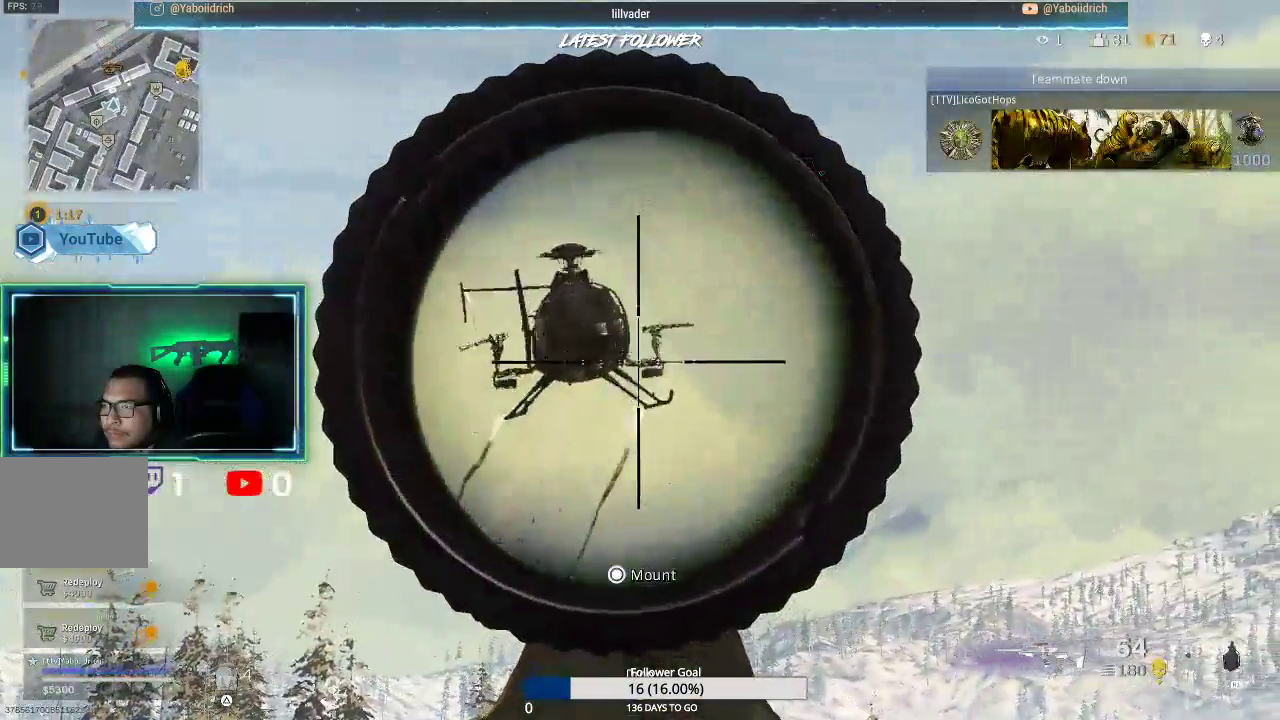
{"buttons": [], "left_stick": "down-left", "right_stick": "down-right", "events": [[33, "R2", "down"], [50, "right_stick", "up"], [183, "R2", "up"], [383, "L2", "up"], [400, "right_stick", "center"], [483, "right_stick", "down-right"]]}
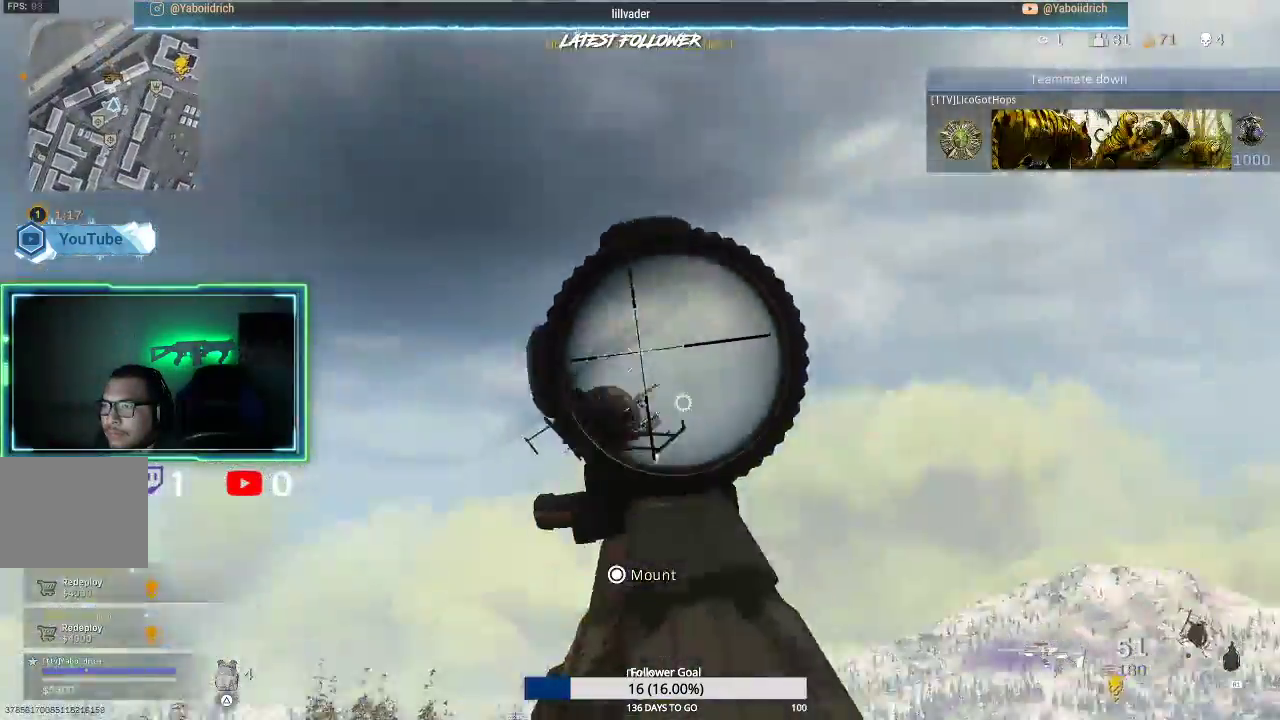
{"buttons": [], "left_stick": "down-left", "right_stick": "center", "events": [[133, "right_stick", "center"]]}
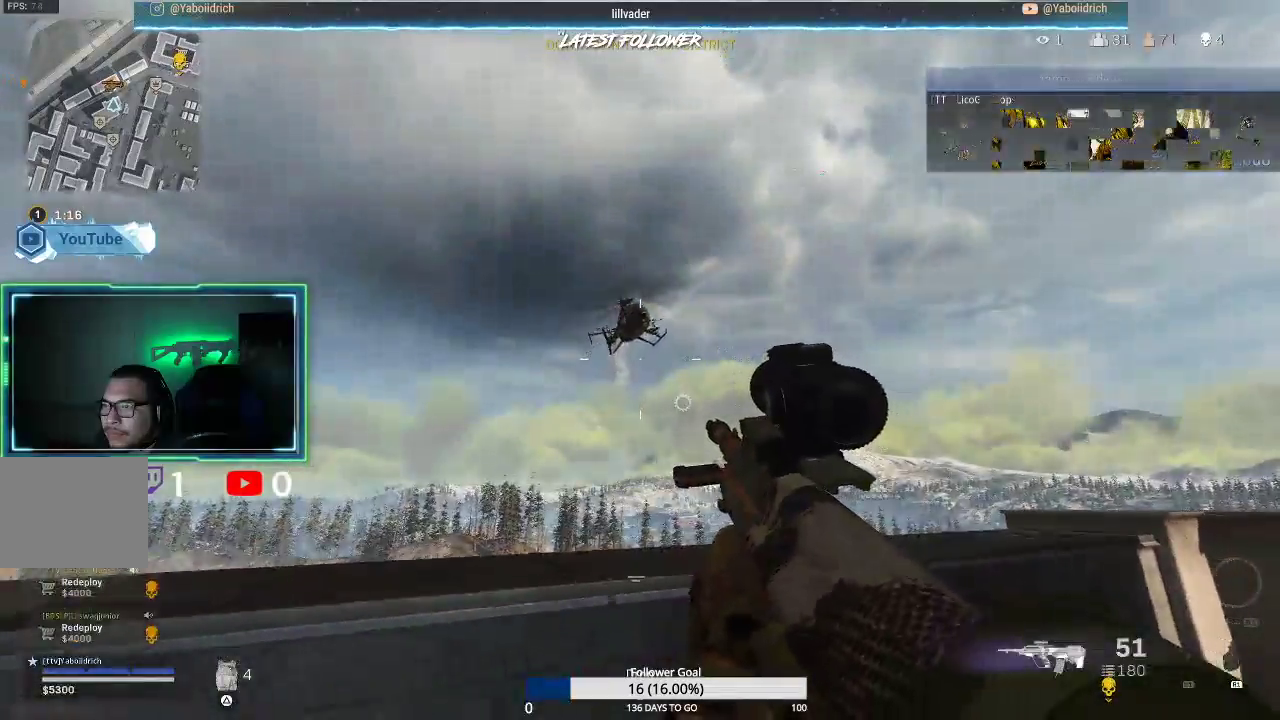
{"buttons": [], "left_stick": "down", "right_stick": "right", "events": [[183, "TRIANGLE", "down"], [233, "TRIANGLE", "up"], [400, "left_stick", "down"], [417, "right_stick", "right"]]}
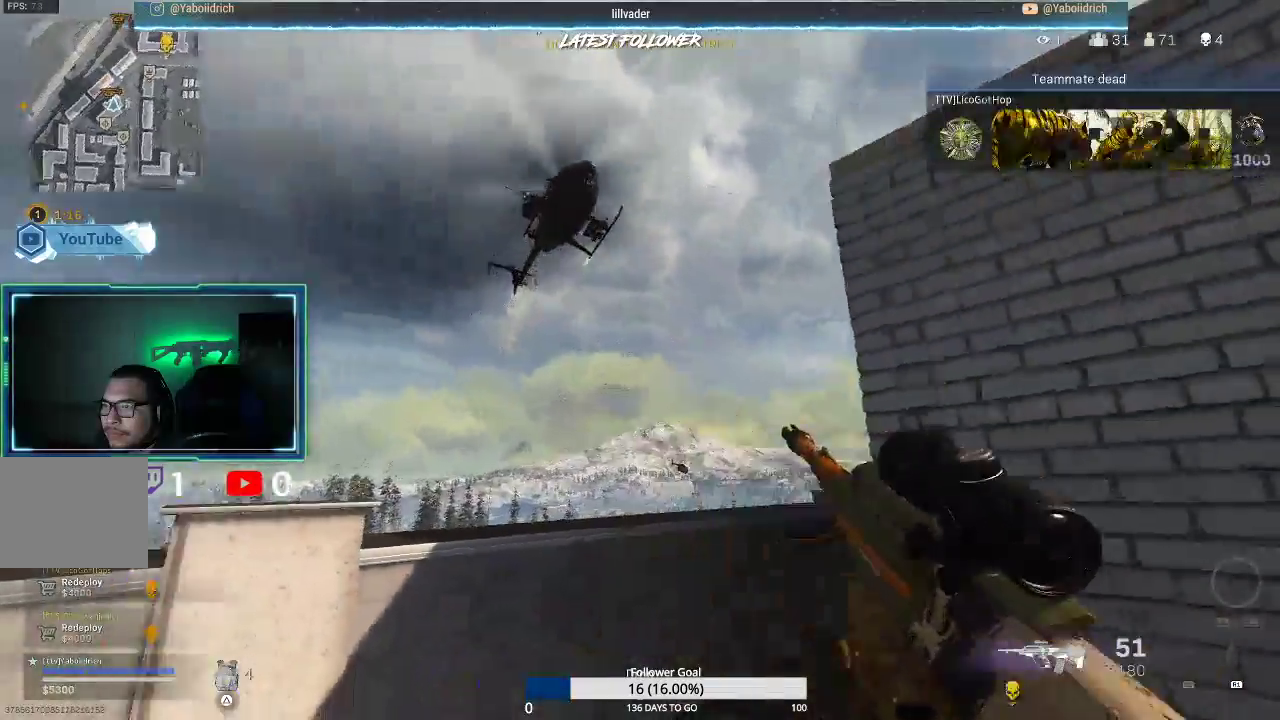
{"buttons": [], "left_stick": "up-right", "right_stick": "right", "events": [[133, "left_stick", "up-right"], [217, "L3", "down"], [217, "left_stick", "up"], [233, "right_stick", "down"], [283, "right_stick", "center"], [350, "L3", "up"], [467, "left_stick", "up-right"], [467, "right_stick", "right"]]}
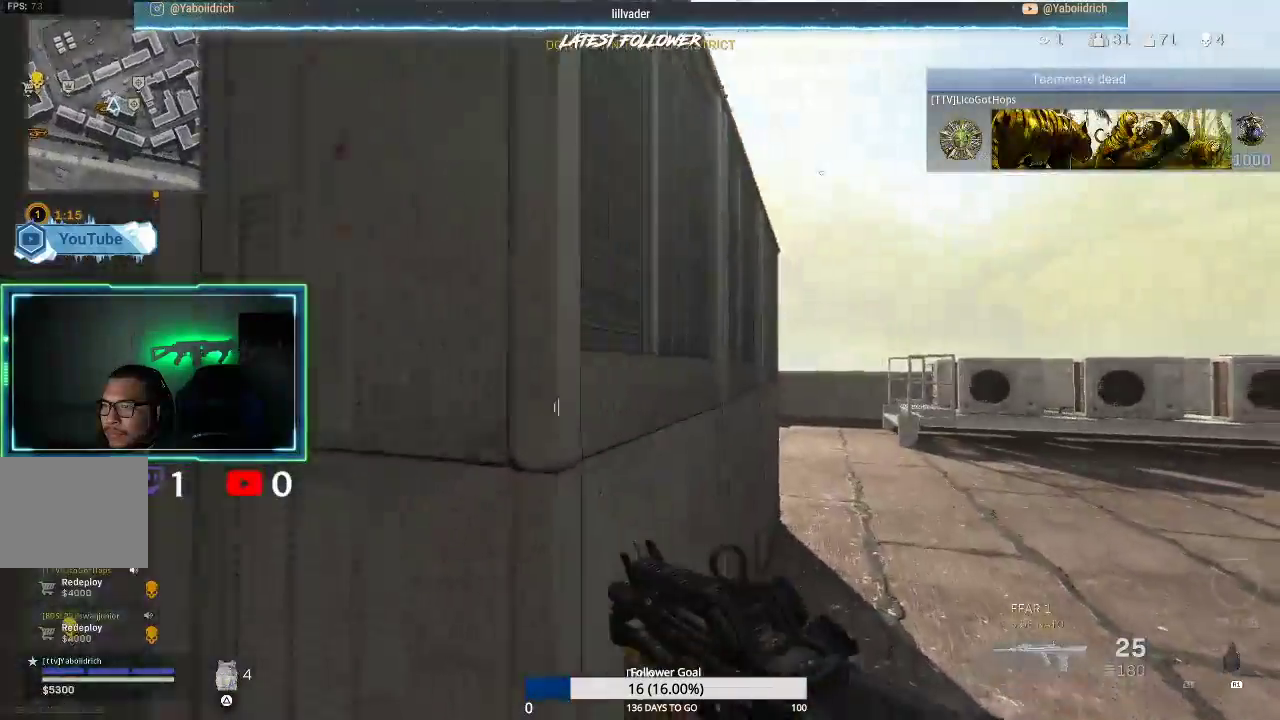
{"buttons": ["R3"], "left_stick": "up", "right_stick": "left", "events": [[167, "right_stick", "left"], [233, "left_stick", "up"], [433, "R3", "down"]]}
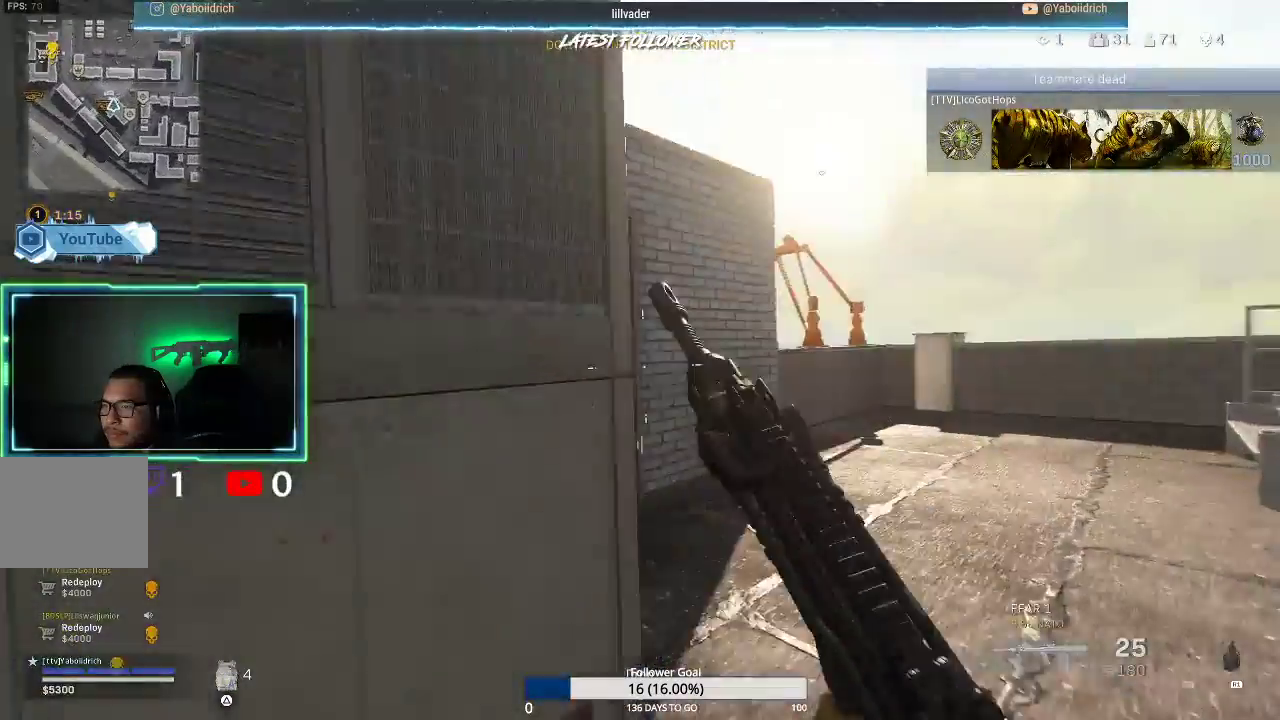
{"buttons": [], "left_stick": "up-right", "right_stick": "center", "events": [[67, "R3", "up"], [100, "L2", "down"], [183, "right_stick", "up-left"], [200, "left_stick", "up-right"], [333, "CROSS", "down"], [367, "L2", "up"], [433, "CROSS", "up"], [433, "right_stick", "center"]]}
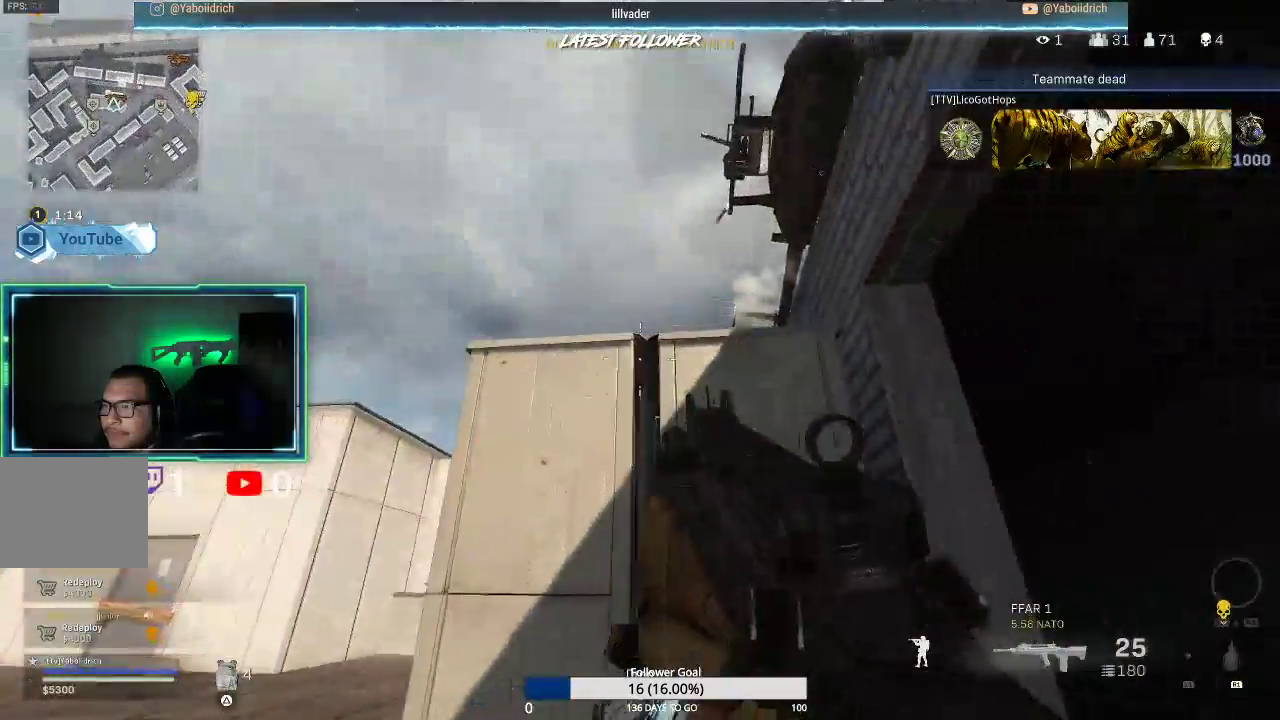
{"buttons": [], "left_stick": "down-left", "right_stick": "right", "events": [[133, "left_stick", "center"], [317, "left_stick", "up-left"], [367, "right_stick", "right"], [450, "left_stick", "down-left"]]}
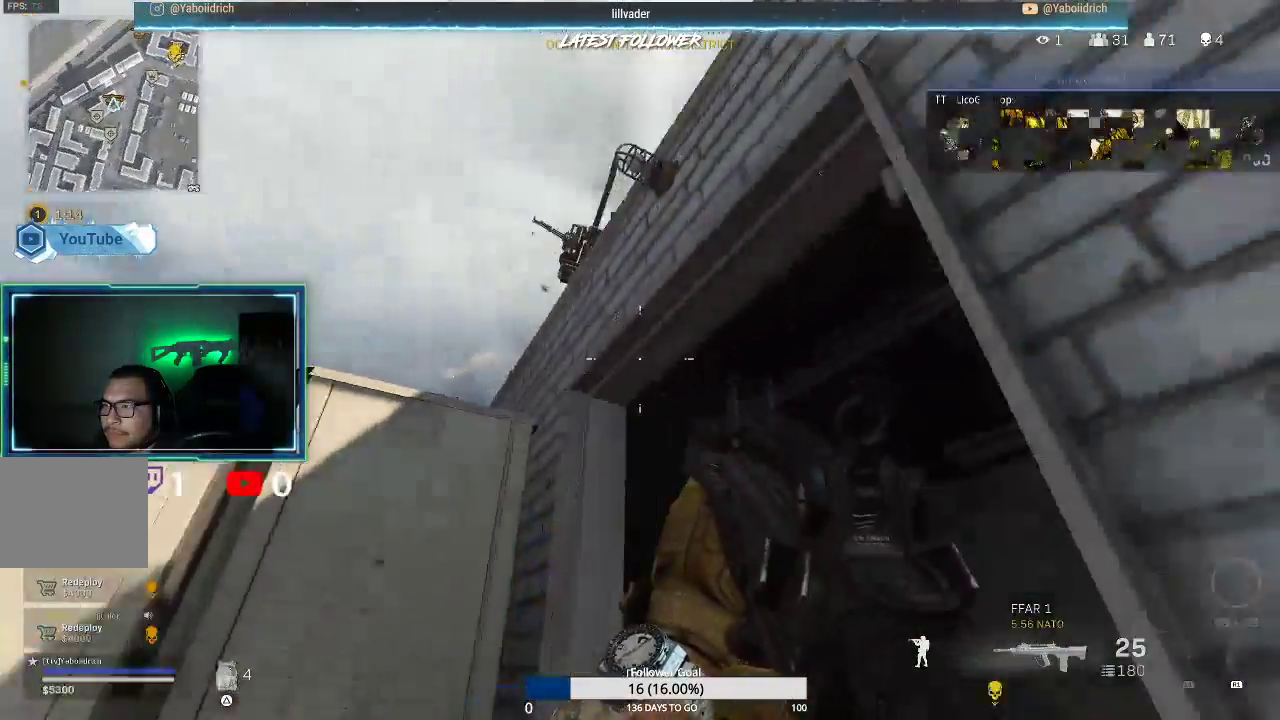
{"buttons": [], "left_stick": "down-left", "right_stick": "center", "events": [[17, "right_stick", "center"], [283, "right_stick", "right"], [433, "right_stick", "center"]]}
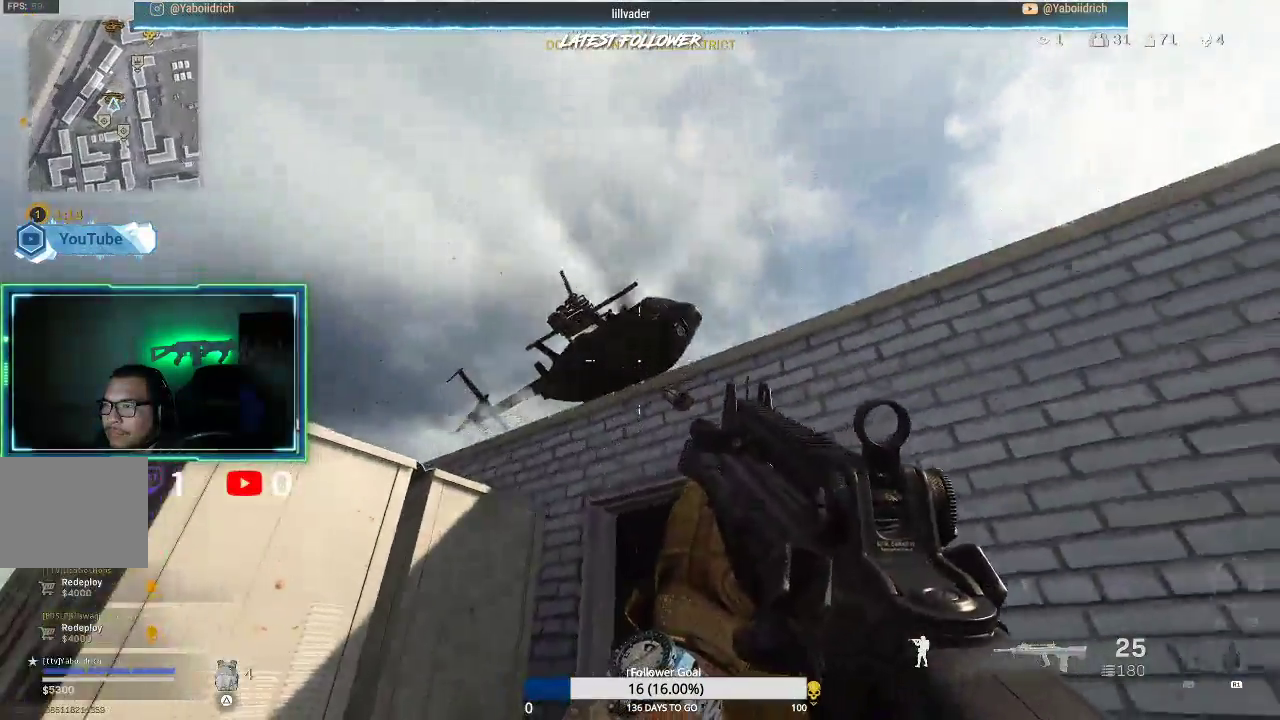
{"buttons": ["L2"], "left_stick": "down-left", "right_stick": "down", "events": [[133, "right_stick", "down-right"], [200, "right_stick", "center"], [333, "L2", "down"], [467, "right_stick", "down"]]}
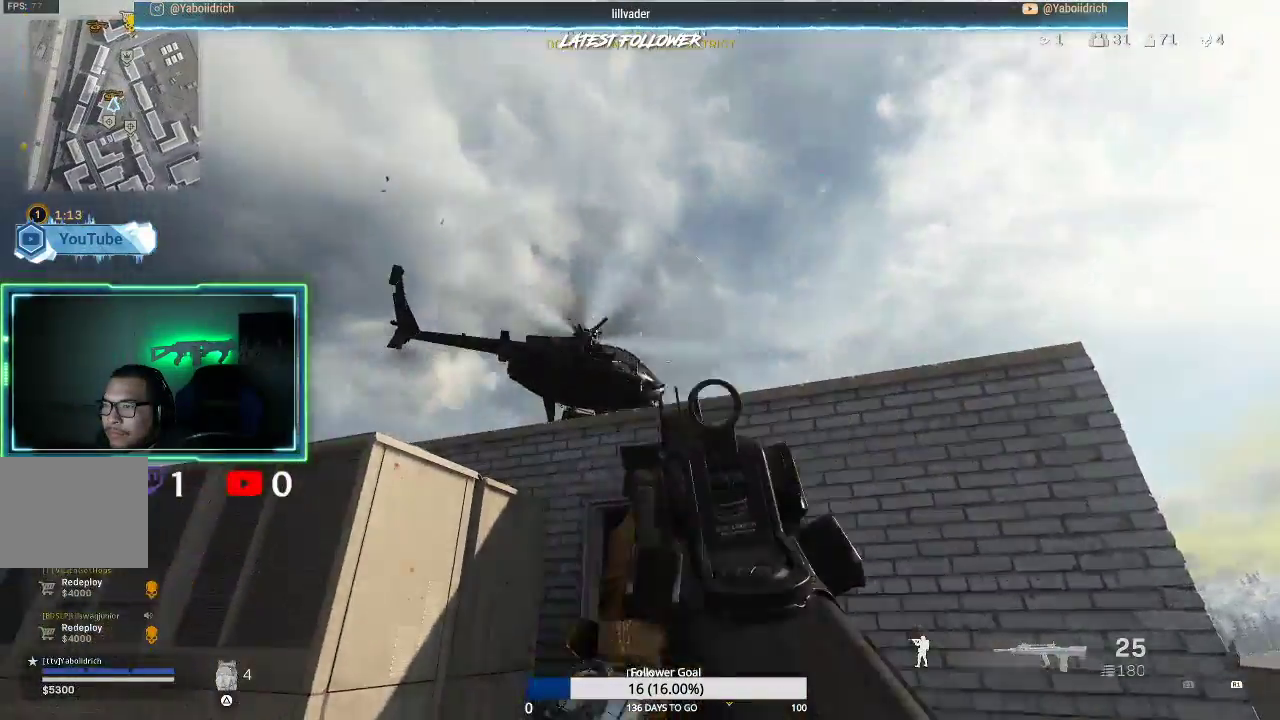
{"buttons": ["L2"], "left_stick": "down-left", "right_stick": "down", "events": []}
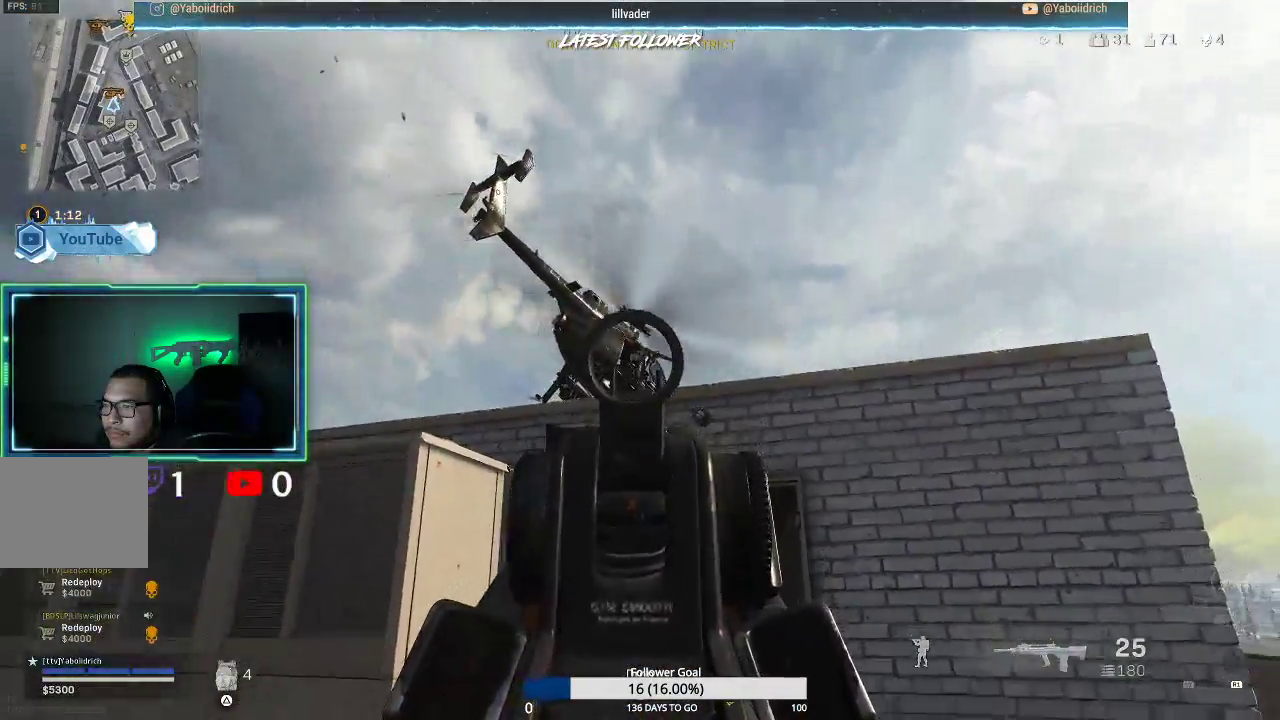
{"buttons": [], "left_stick": "up-left", "right_stick": "center", "events": [[67, "L2", "up"], [67, "left_stick", "down"], [67, "right_stick", "center"], [167, "right_stick", "down-left"], [250, "left_stick", "down-left"], [367, "right_stick", "center"], [450, "left_stick", "up-left"]]}
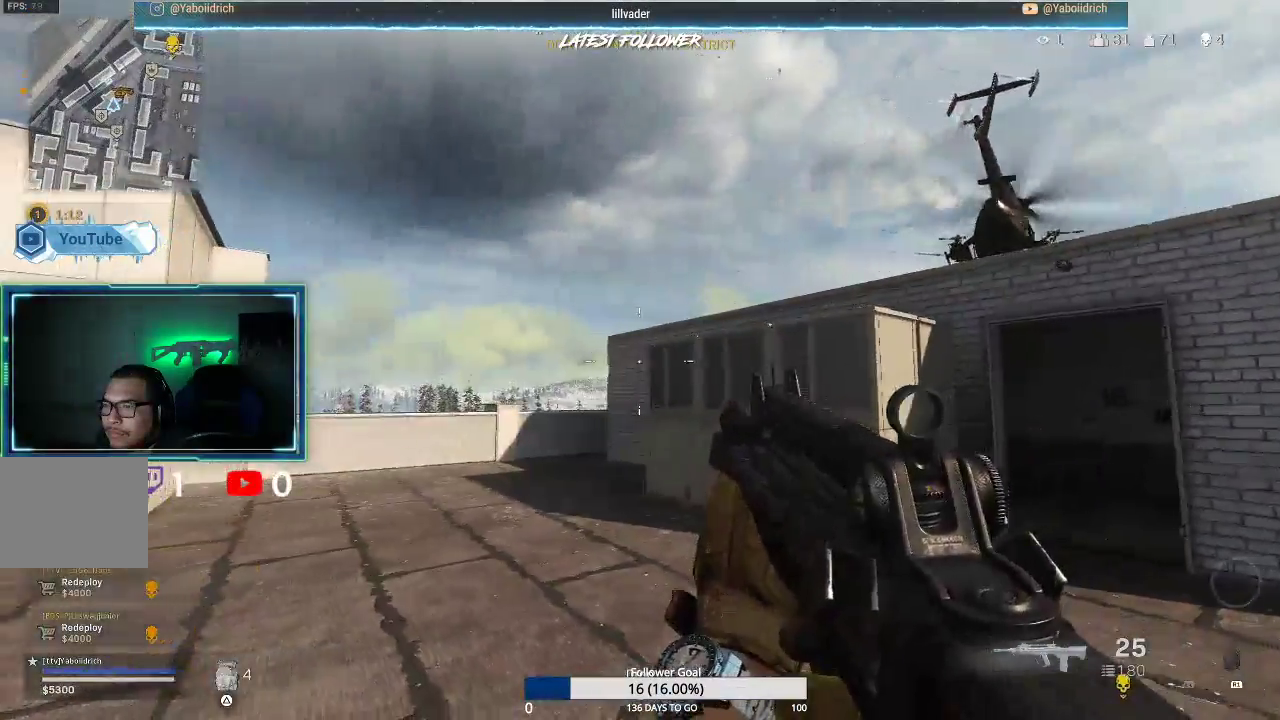
{"buttons": [], "left_stick": "down-left", "right_stick": "center", "events": [[150, "right_stick", "right"], [333, "right_stick", "center"], [383, "left_stick", "down-left"]]}